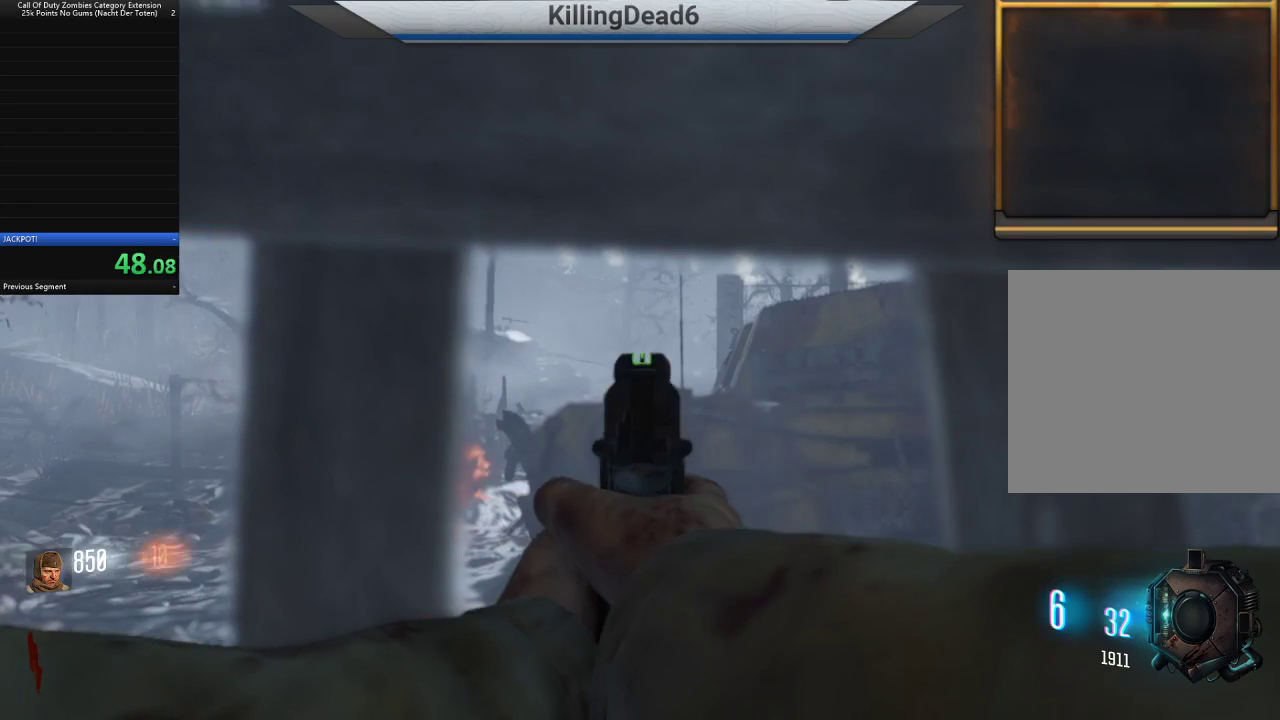
Gameplay with a controller (PlayStation layout); each line is a JSON object with the inputs held at the frame after it (dt_ms = milliseconds from this image to that frame). "button_events" lists button changes between this image and that frame as [ms after this image, input, new state], when the widget could be followed in between (sticks are given only as held states).
{"dt_ms": 500, "buttons": ["L2"], "left_stick": "center", "right_stick": "center", "button_events": [[17, "R2", "up"], [333, "R2", "down"], [433, "R2", "up"]]}
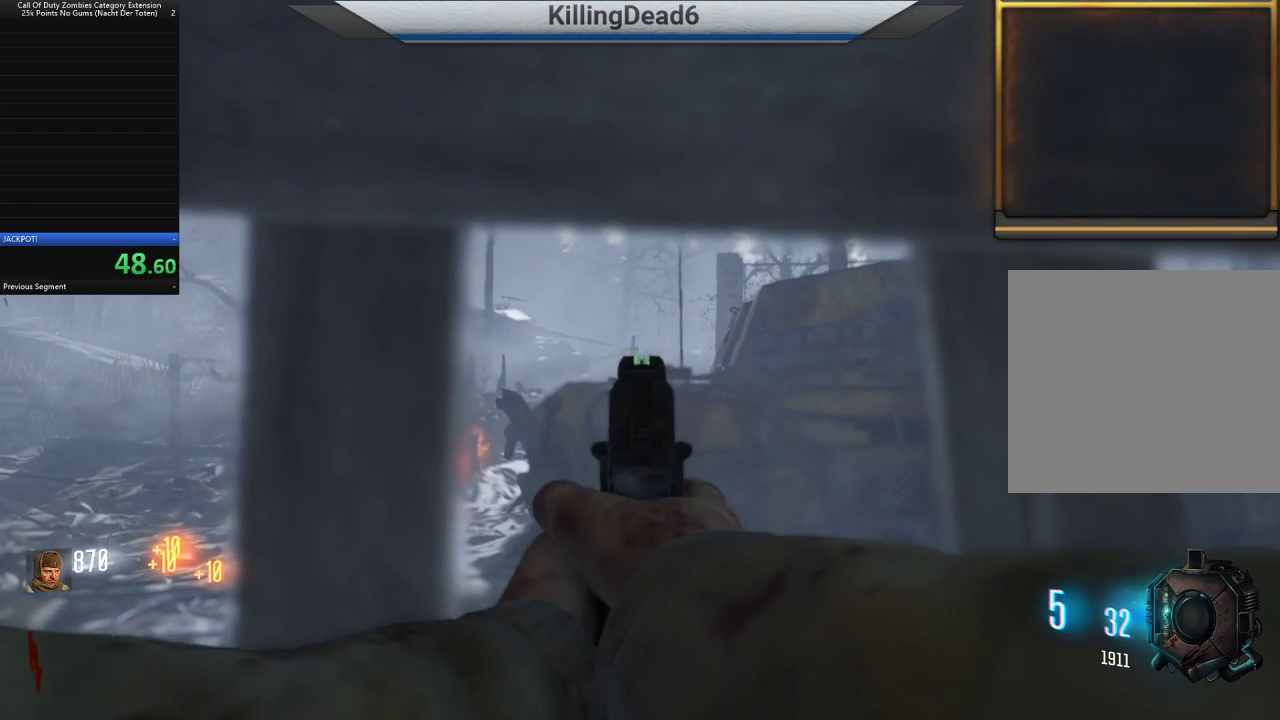
{"dt_ms": 500, "buttons": ["L2"], "left_stick": "center", "right_stick": "center", "button_events": [[167, "R2", "down"], [267, "R2", "up"]]}
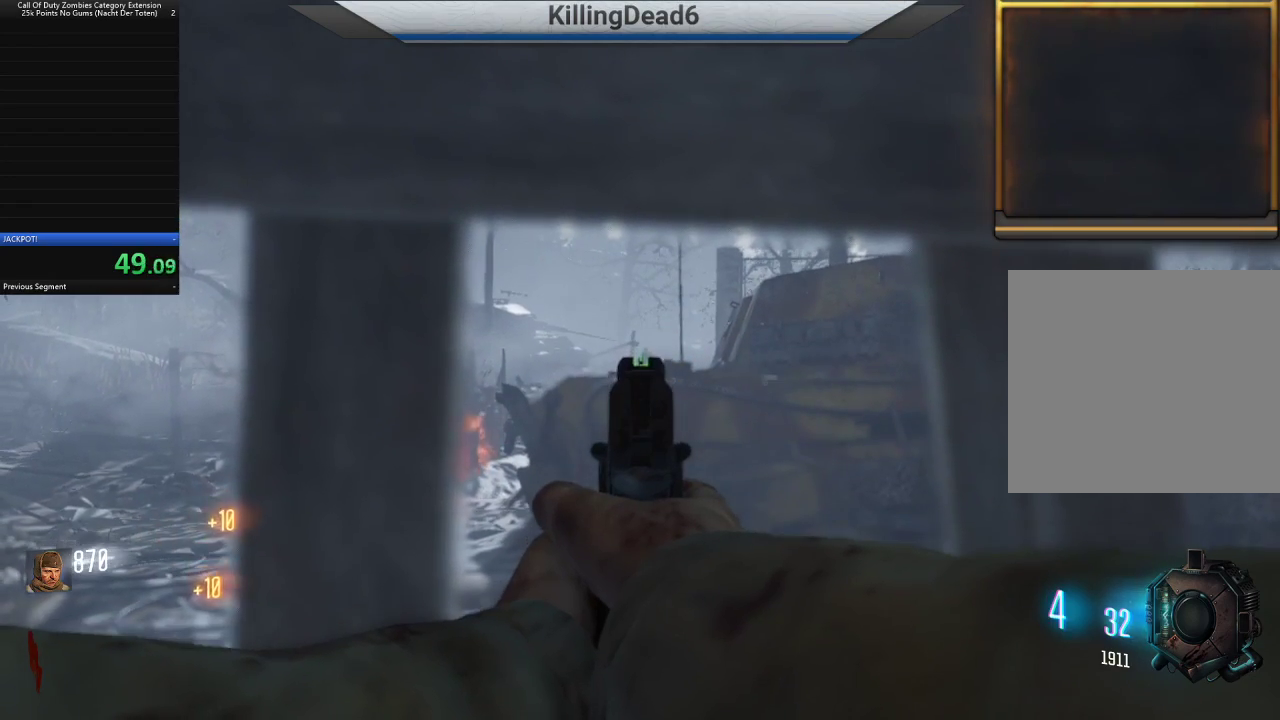
{"dt_ms": 500, "buttons": ["L2"], "left_stick": "center", "right_stick": "center", "button_events": [[283, "R2", "down"], [400, "R2", "up"]]}
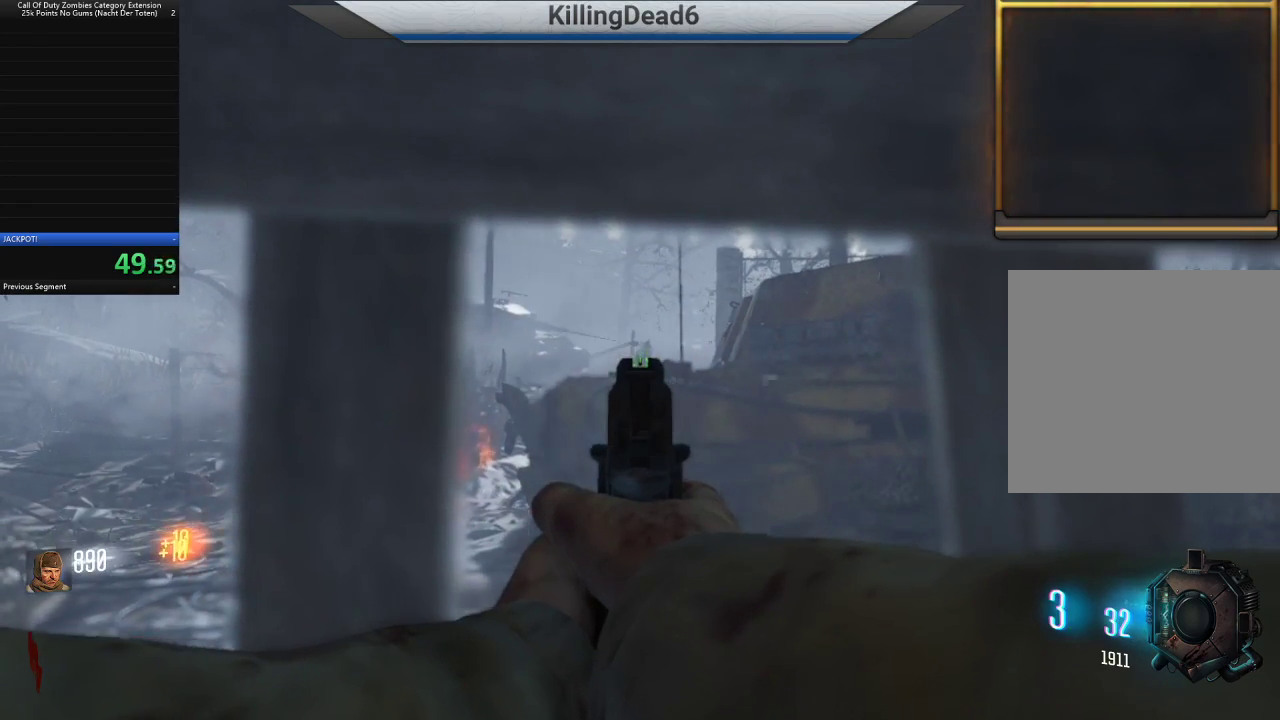
{"dt_ms": 500, "buttons": ["L2"], "left_stick": "center", "right_stick": "center", "button_events": [[117, "R2", "down"], [233, "R2", "up"]]}
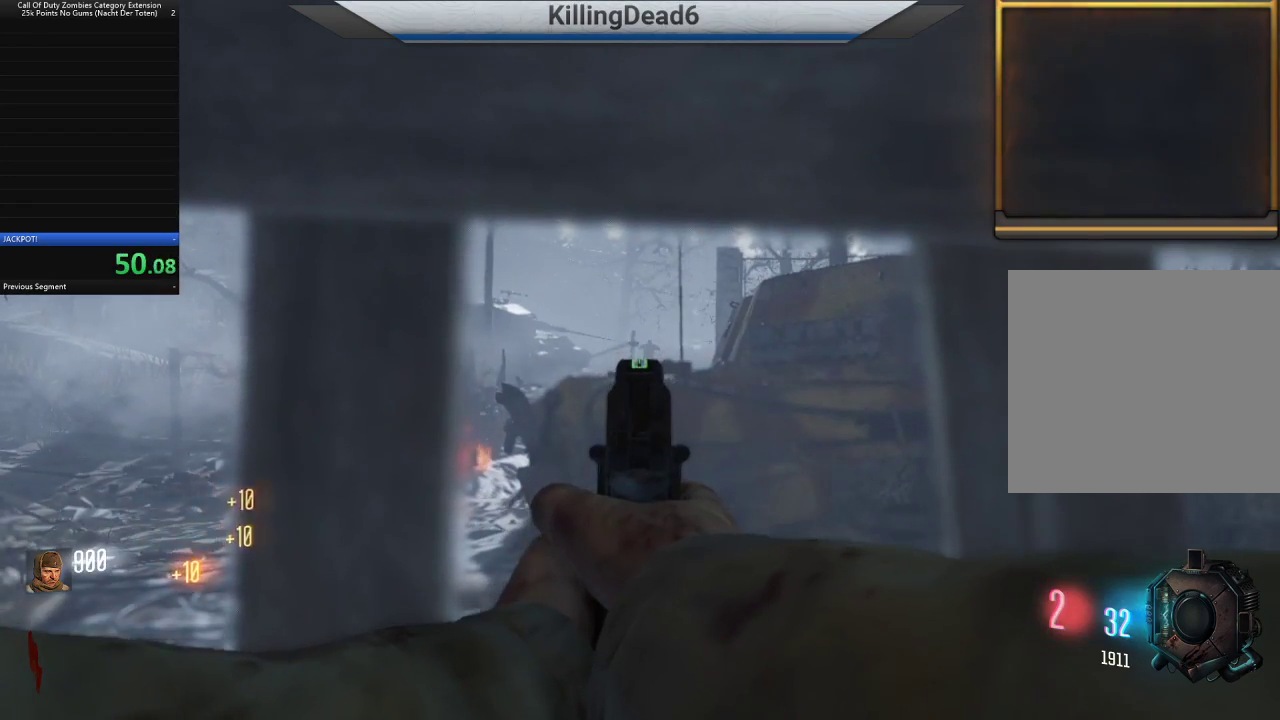
{"dt_ms": 500, "buttons": ["L2"], "left_stick": "center", "right_stick": "center", "button_events": [[133, "R2", "down"], [250, "R2", "up"]]}
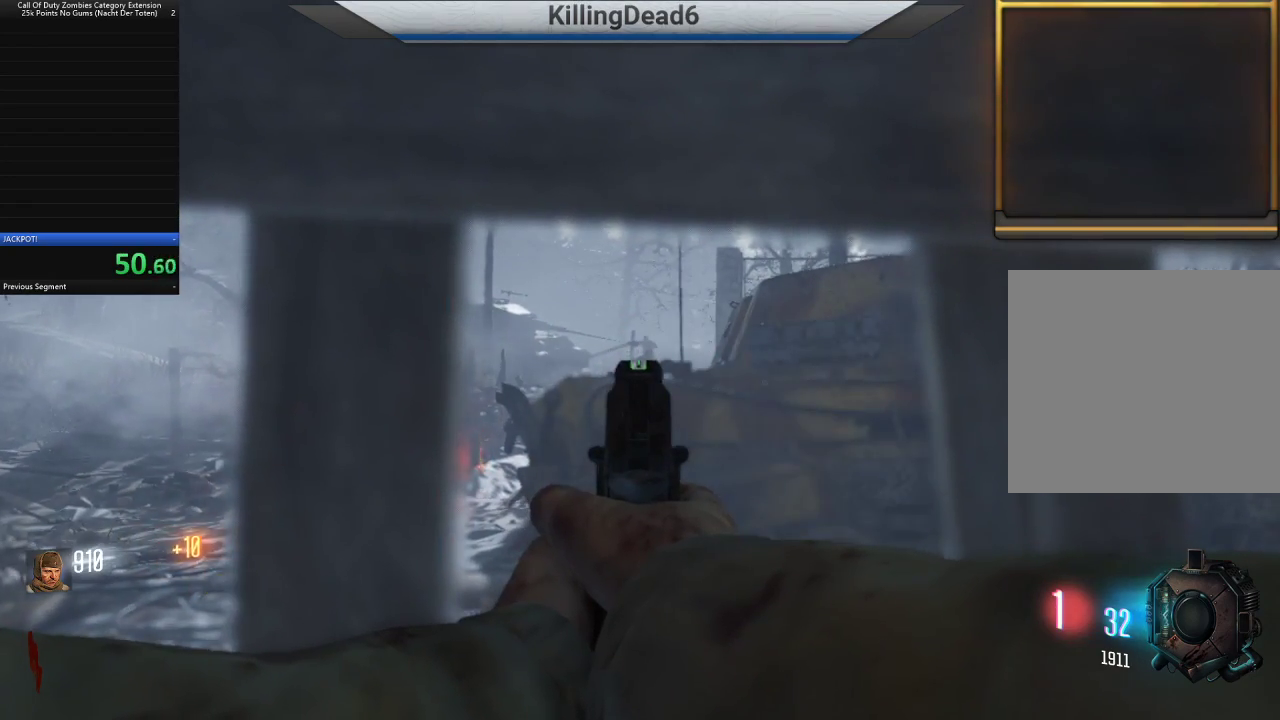
{"dt_ms": 500, "buttons": ["L2"], "left_stick": "center", "right_stick": "center"}
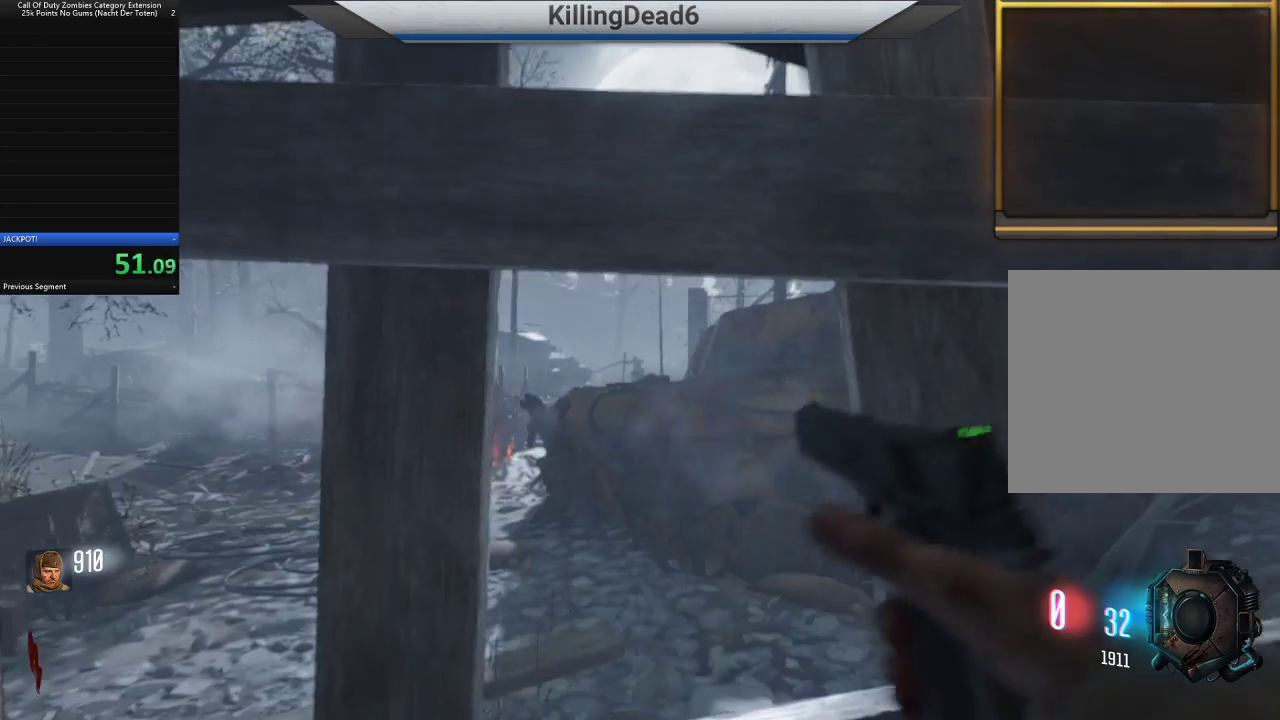
{"dt_ms": 500, "buttons": ["L2"], "left_stick": "center", "right_stick": "center", "button_events": []}
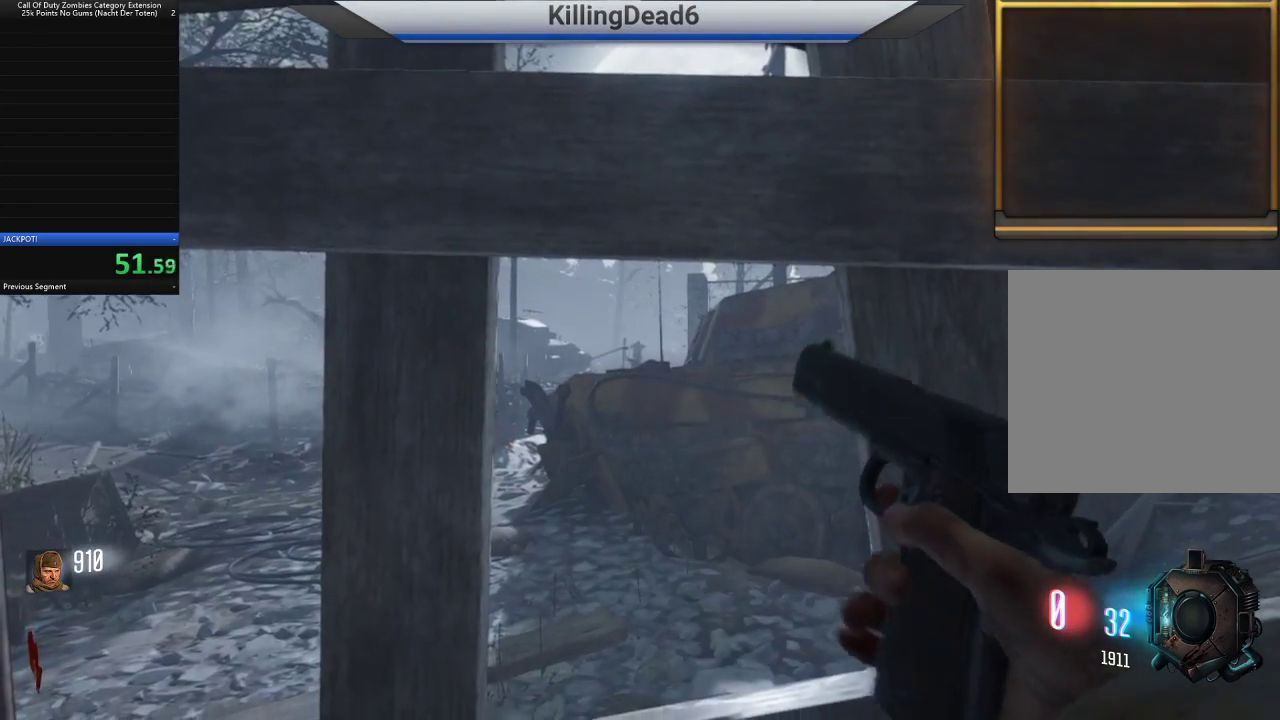
{"dt_ms": 500, "buttons": ["L2"], "left_stick": "center", "right_stick": "center", "button_events": []}
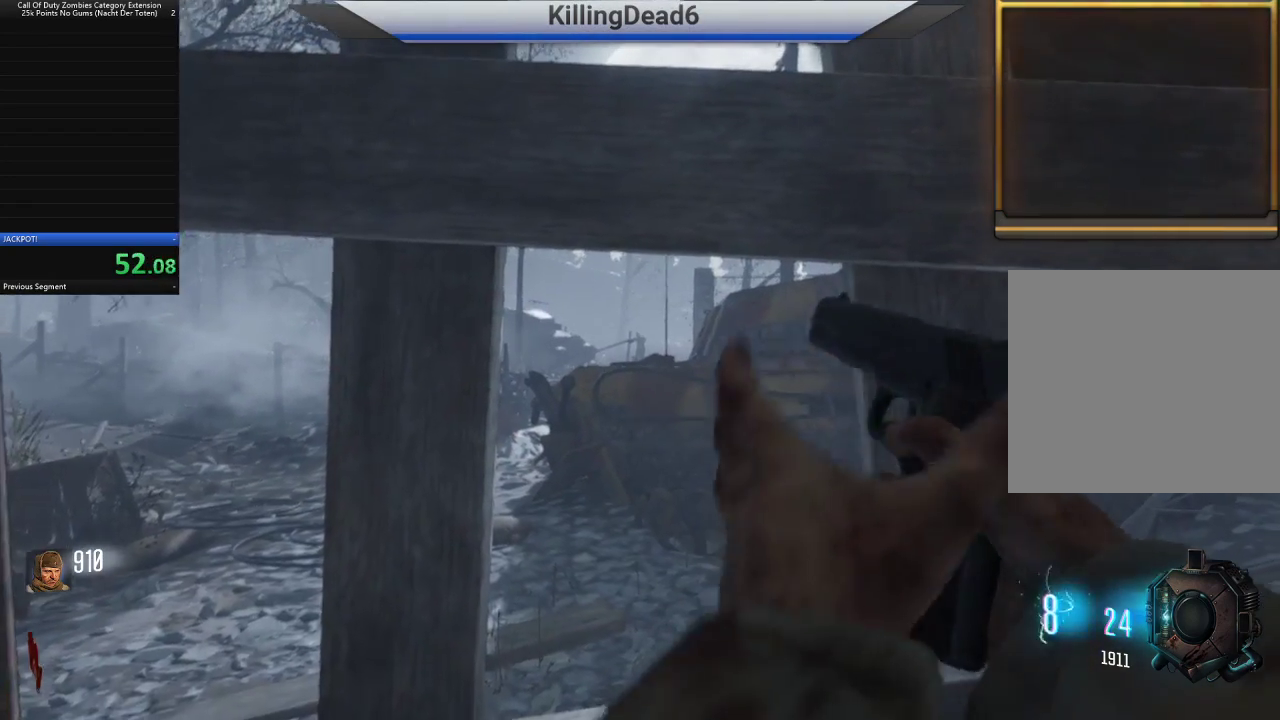
{"dt_ms": 500, "buttons": ["L2"], "left_stick": "center", "right_stick": "center", "button_events": []}
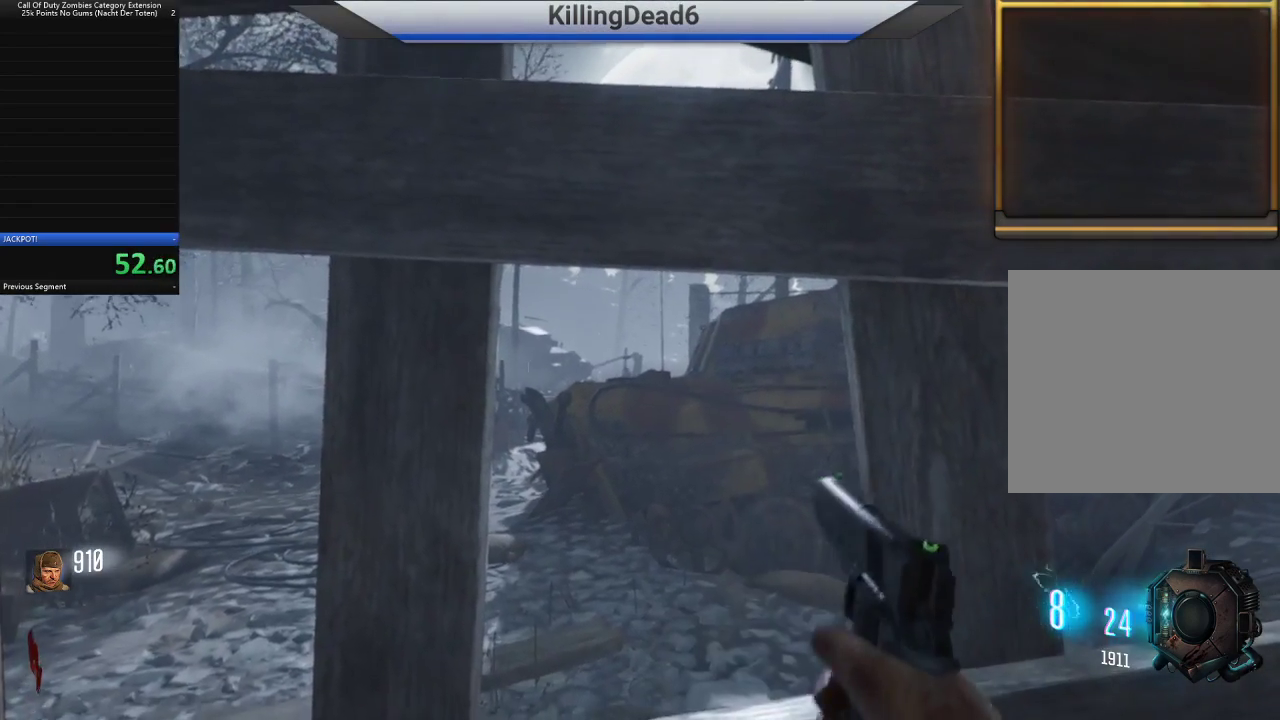
{"dt_ms": 500, "buttons": ["L2"], "left_stick": "center", "right_stick": "center", "button_events": [[383, "R2", "down"], [483, "R2", "up"]]}
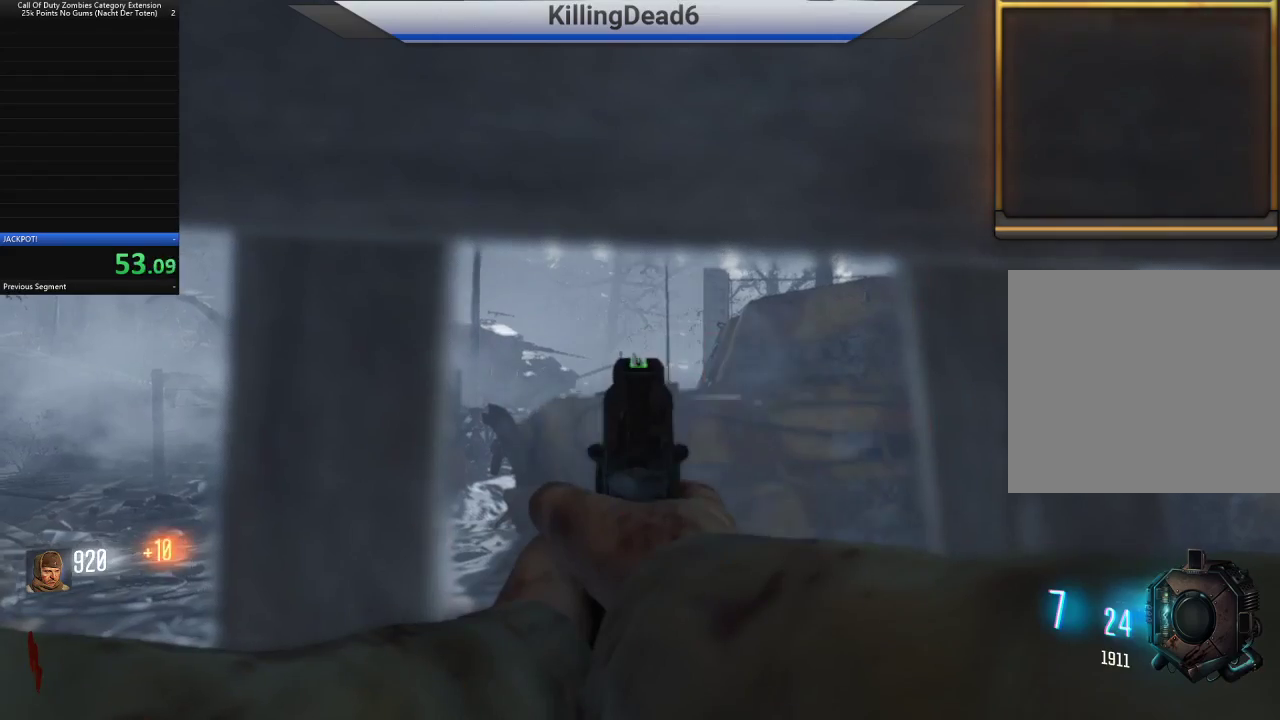
{"dt_ms": 500, "buttons": ["L2"], "left_stick": "center", "right_stick": "center", "button_events": [[233, "R2", "down"], [300, "R2", "up"]]}
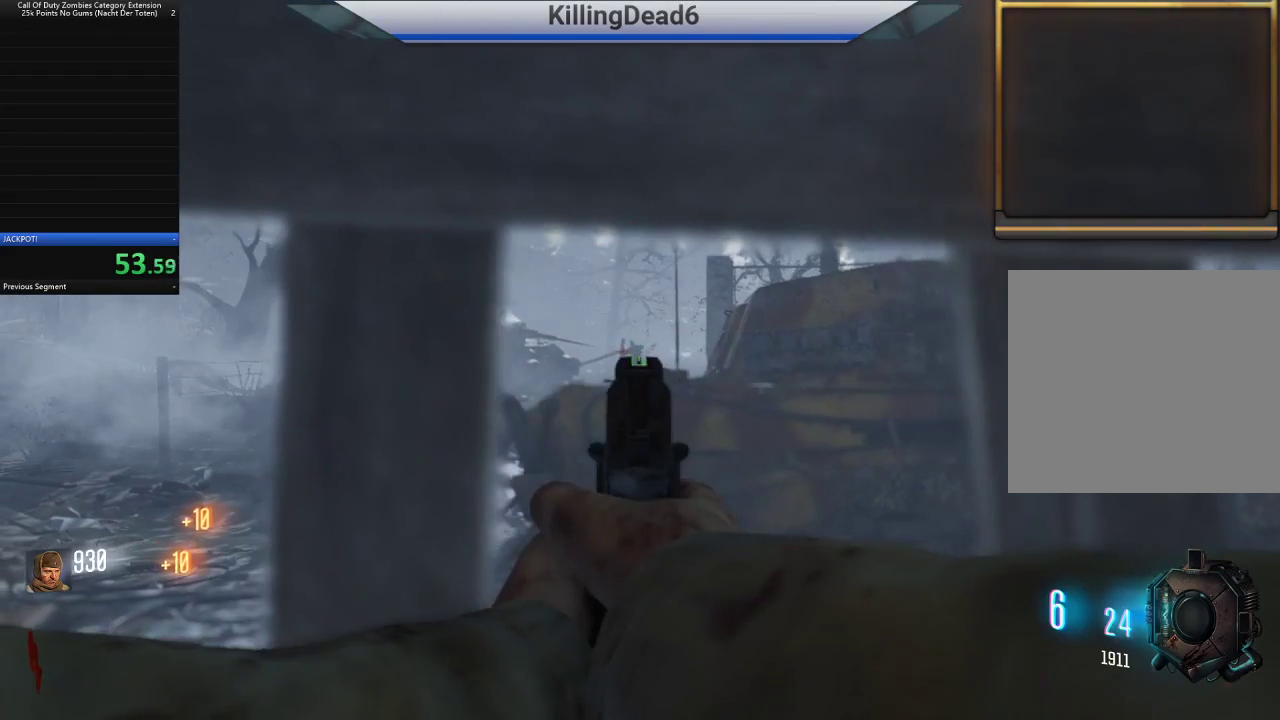
{"dt_ms": 500, "buttons": ["L2"], "left_stick": "center", "right_stick": "down-left", "button_events": [[33, "R2", "down"], [150, "R2", "up"], [367, "R2", "down"], [450, "R2", "up"]]}
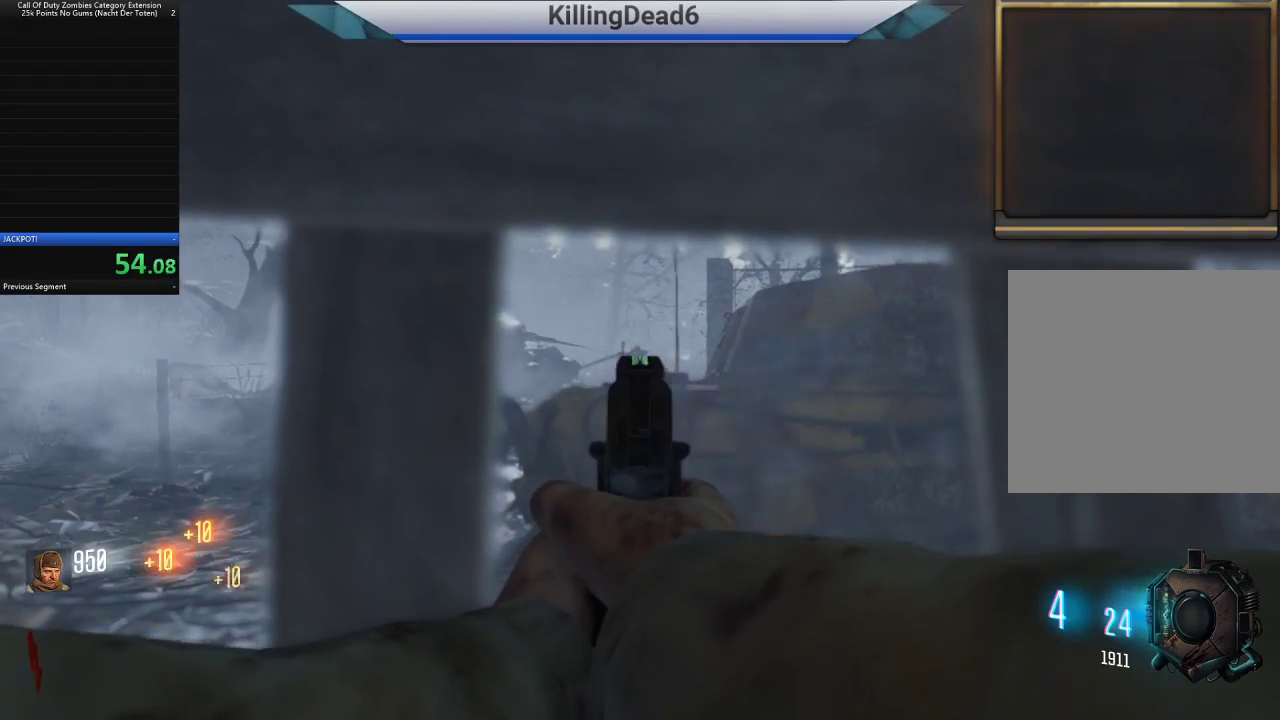
{"dt_ms": 500, "buttons": ["L2", "R2"], "left_stick": "center", "right_stick": "center"}
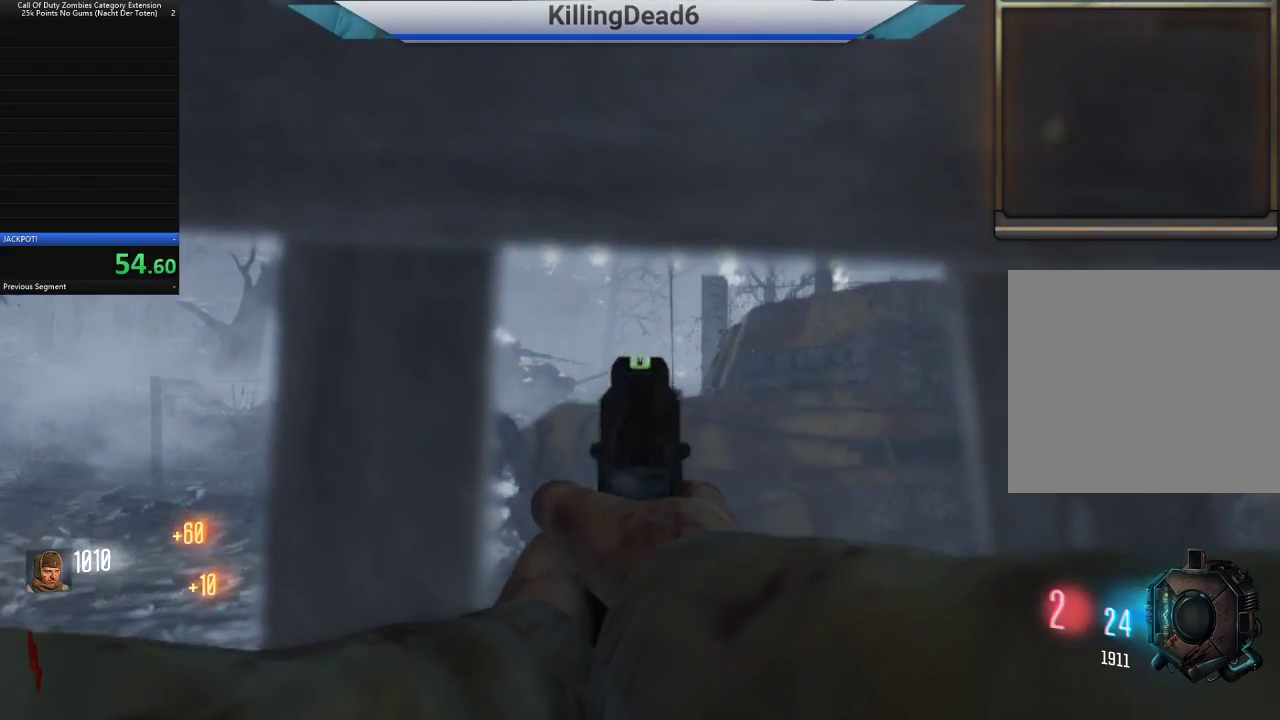
{"dt_ms": 500, "buttons": ["L2"], "left_stick": "center", "right_stick": "center"}
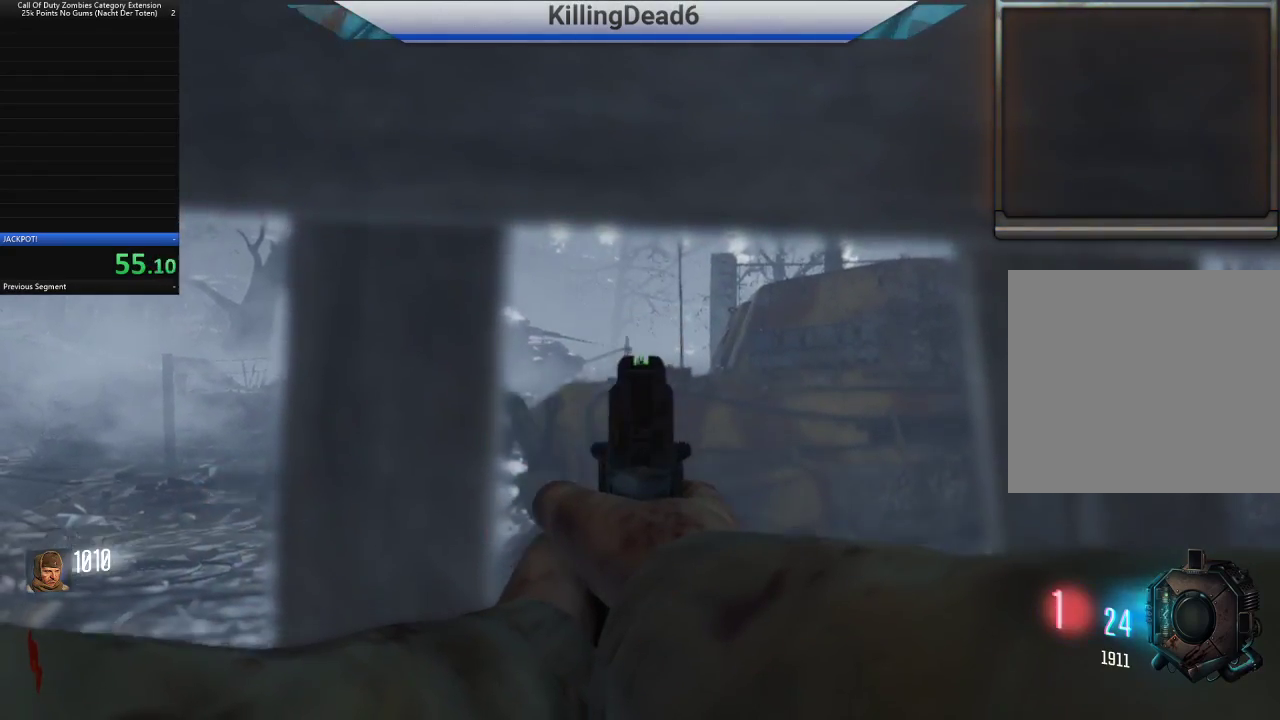
{"dt_ms": 500, "buttons": ["L2"], "left_stick": "center", "right_stick": "center", "button_events": [[67, "R2", "down"], [200, "R2", "up"]]}
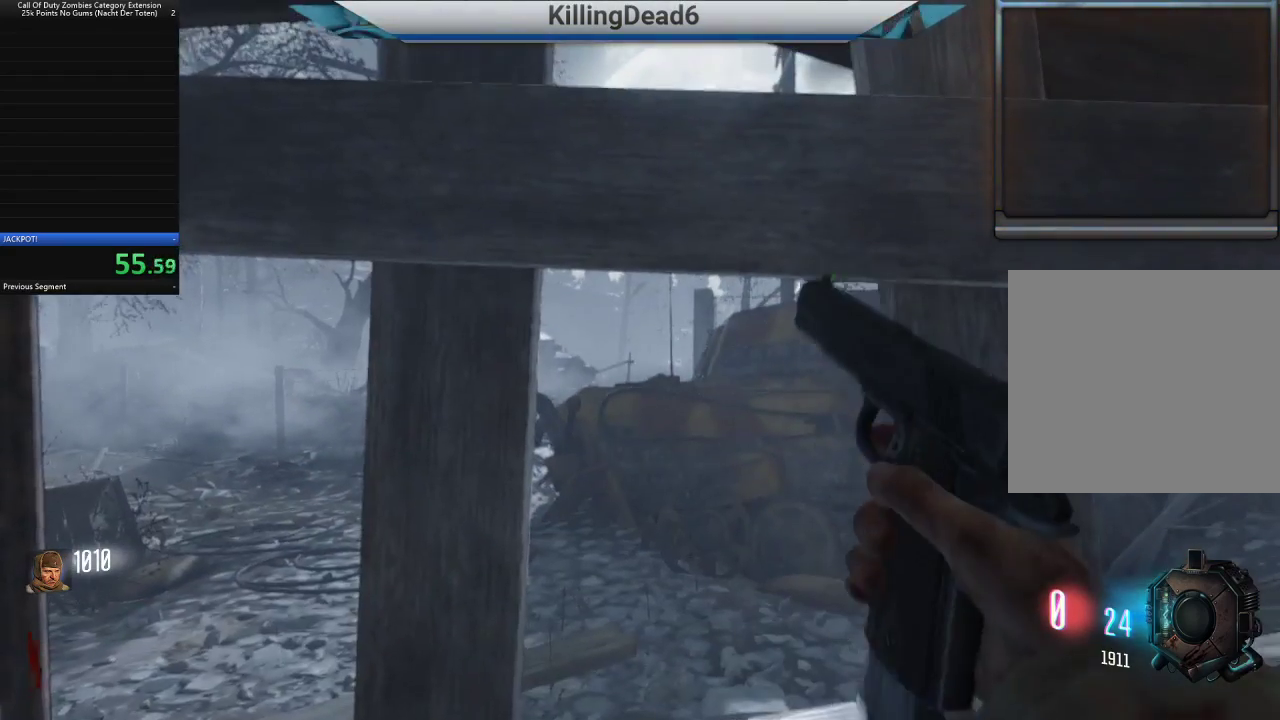
{"dt_ms": 500, "buttons": ["L2"], "left_stick": "center", "right_stick": "center", "button_events": []}
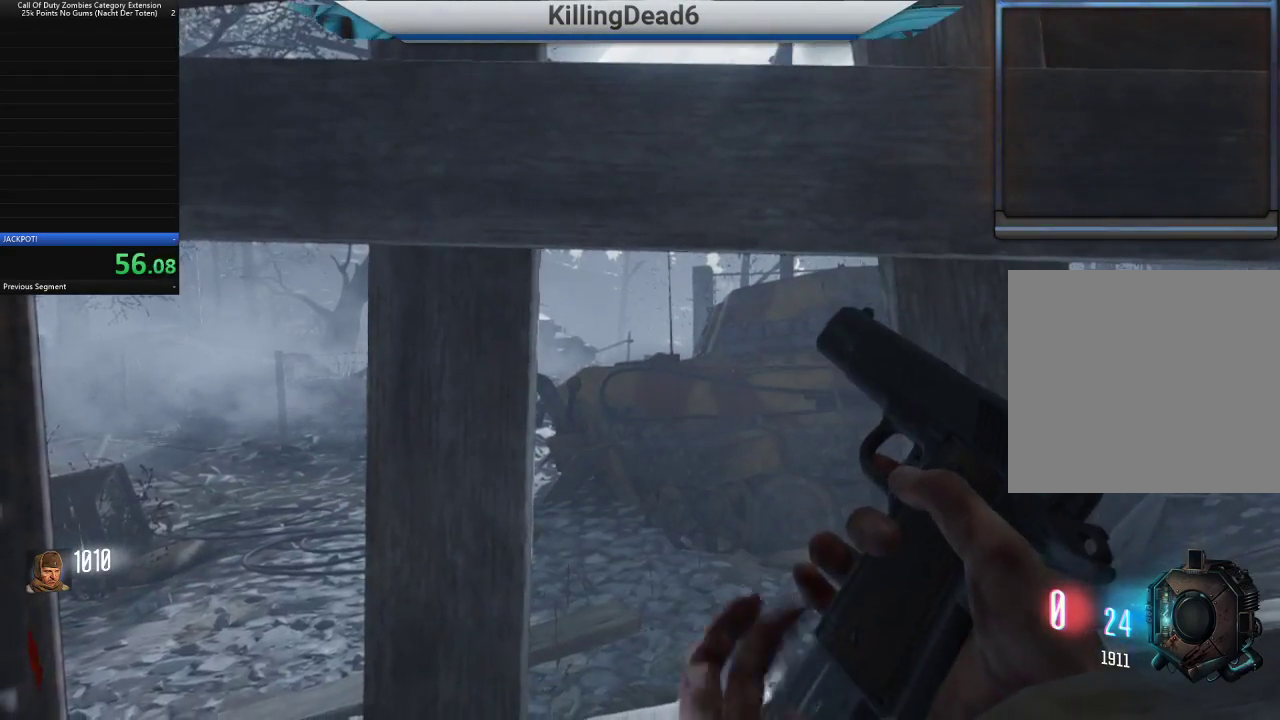
{"dt_ms": 500, "buttons": ["L2"], "left_stick": "center", "right_stick": "center", "button_events": []}
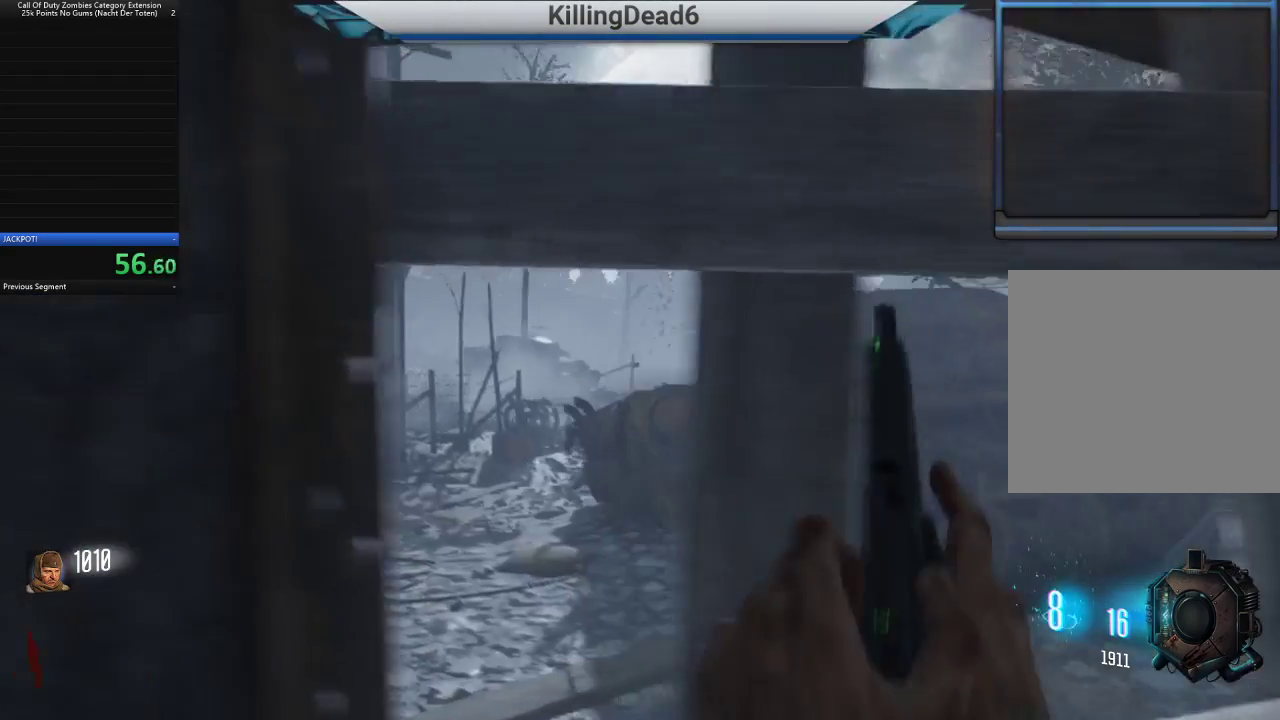
{"dt_ms": 500, "buttons": ["L2"], "left_stick": "center", "right_stick": "down", "button_events": []}
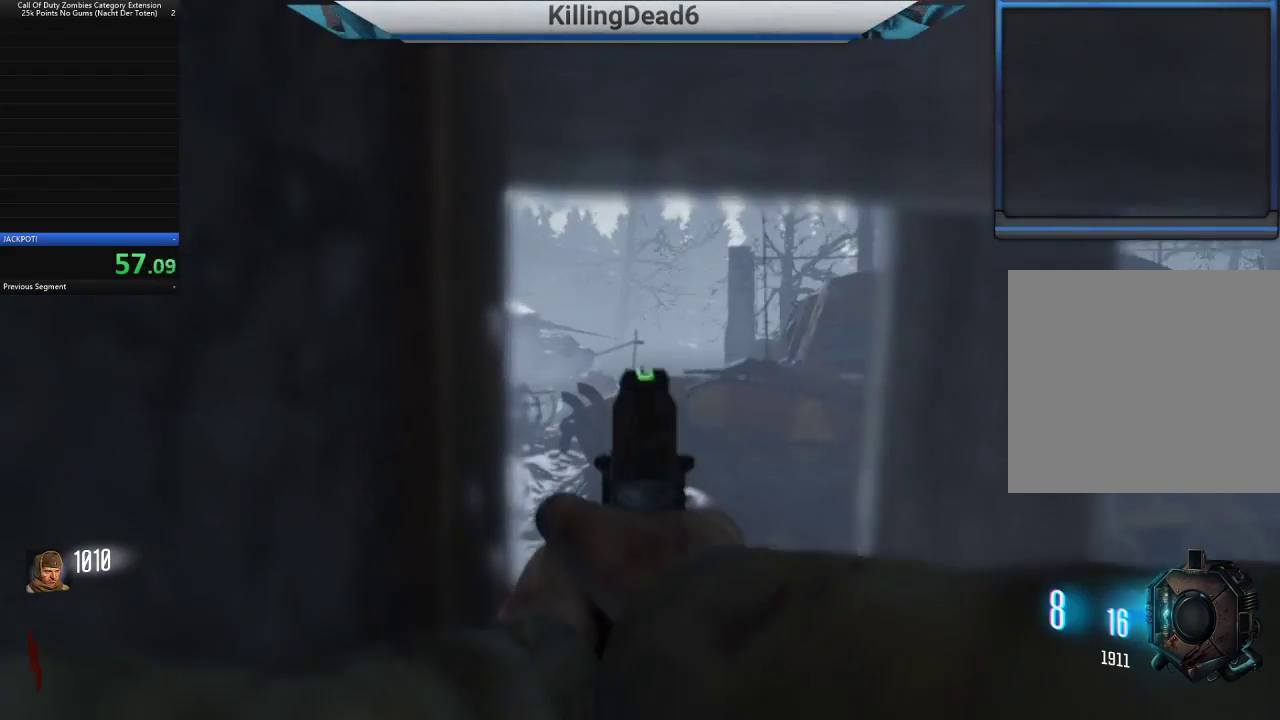
{"dt_ms": 500, "buttons": ["L2"], "left_stick": "center", "right_stick": "center", "button_events": []}
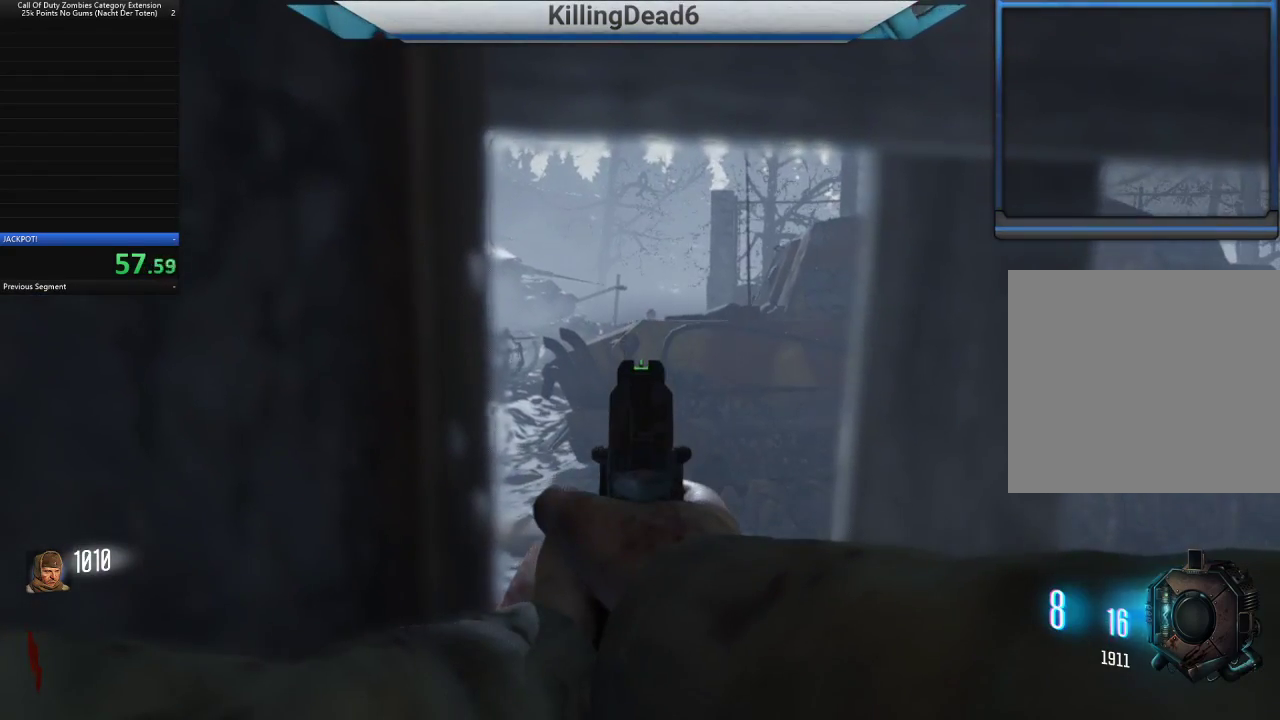
{"dt_ms": 500, "buttons": ["L2"], "left_stick": "center", "right_stick": "center", "button_events": []}
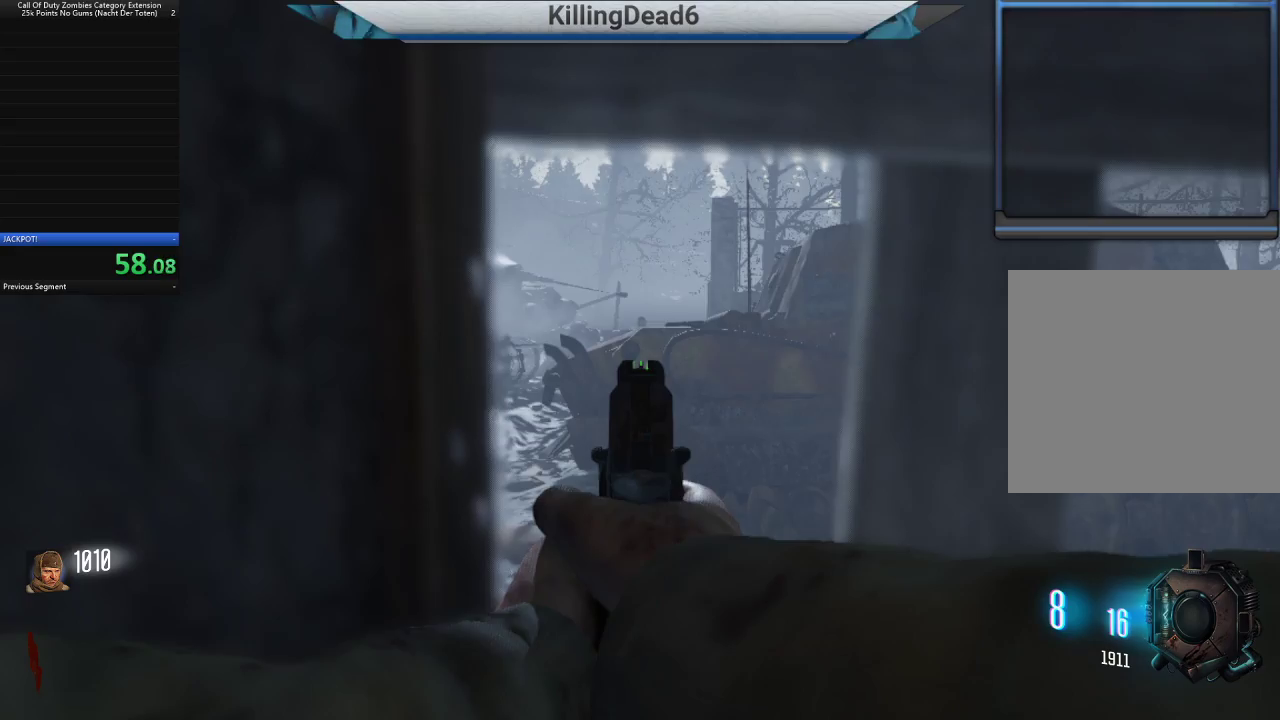
{"dt_ms": 500, "buttons": ["L2"], "left_stick": "center", "right_stick": "center", "button_events": []}
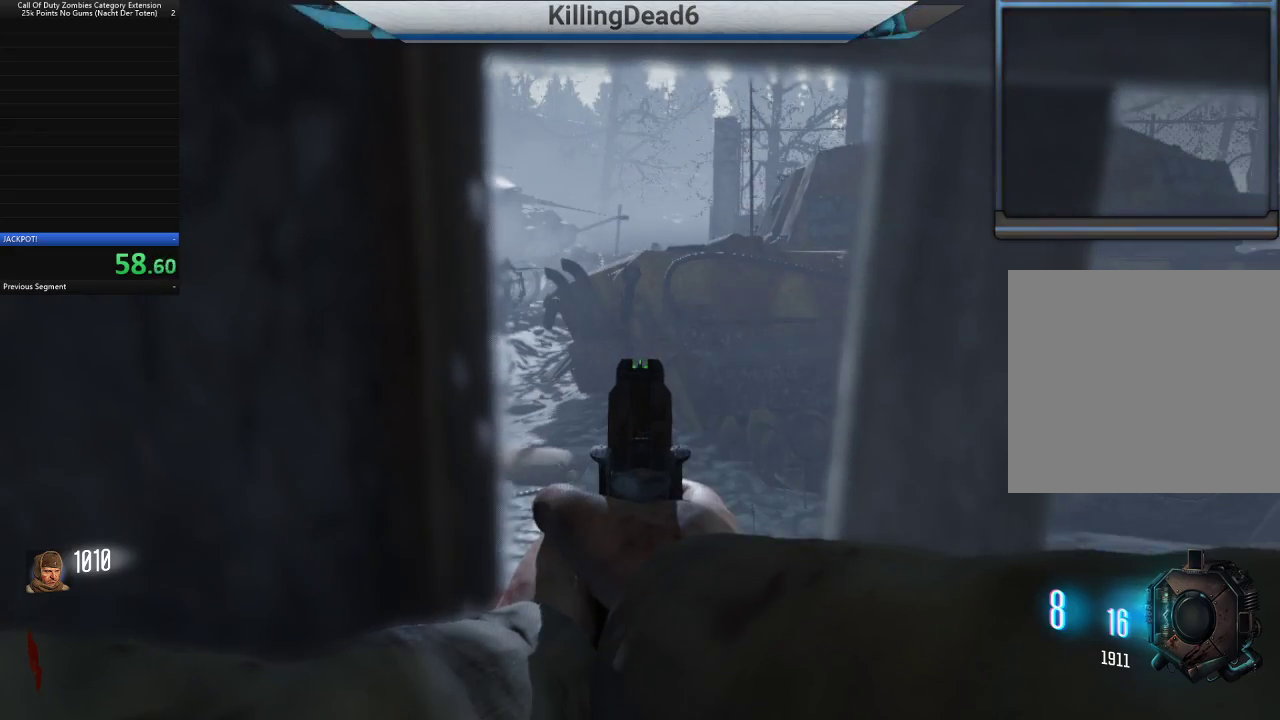
{"dt_ms": 500, "buttons": ["L2"], "left_stick": "center", "right_stick": "center", "button_events": []}
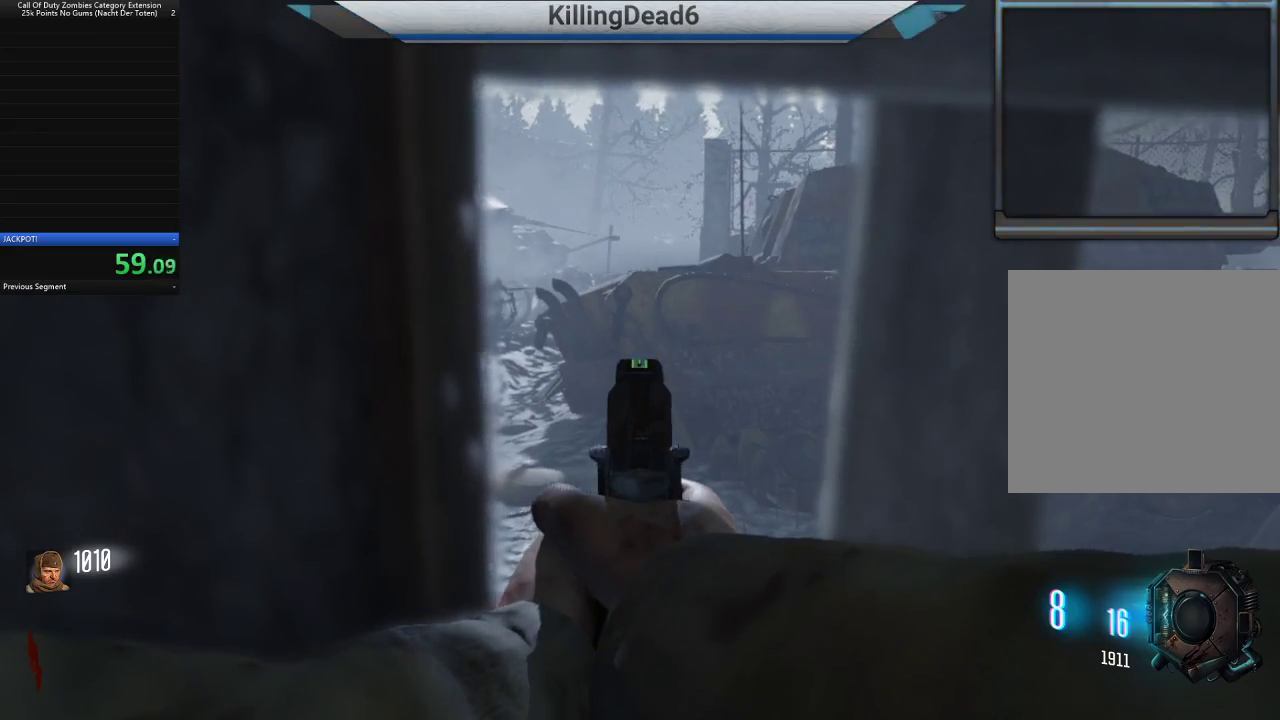
{"dt_ms": 500, "buttons": ["L2", "R2"], "left_stick": "center", "right_stick": "center", "button_events": [[50, "CROSS", "down"], [183, "CROSS", "up"], [300, "R2", "down"], [383, "R2", "up"], [450, "R2", "down"]]}
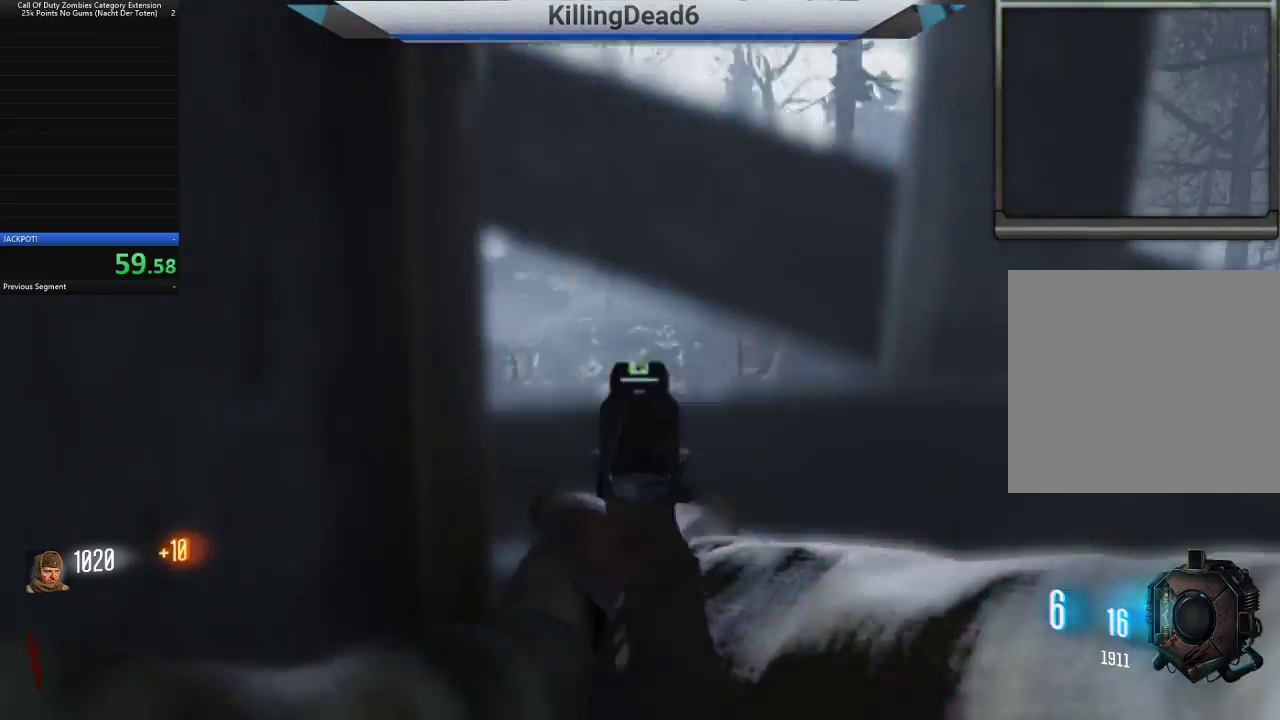
{"dt_ms": 500, "buttons": ["L2"], "left_stick": "center", "right_stick": "center", "button_events": [[50, "R2", "up"], [117, "R2", "down"], [200, "R2", "up"]]}
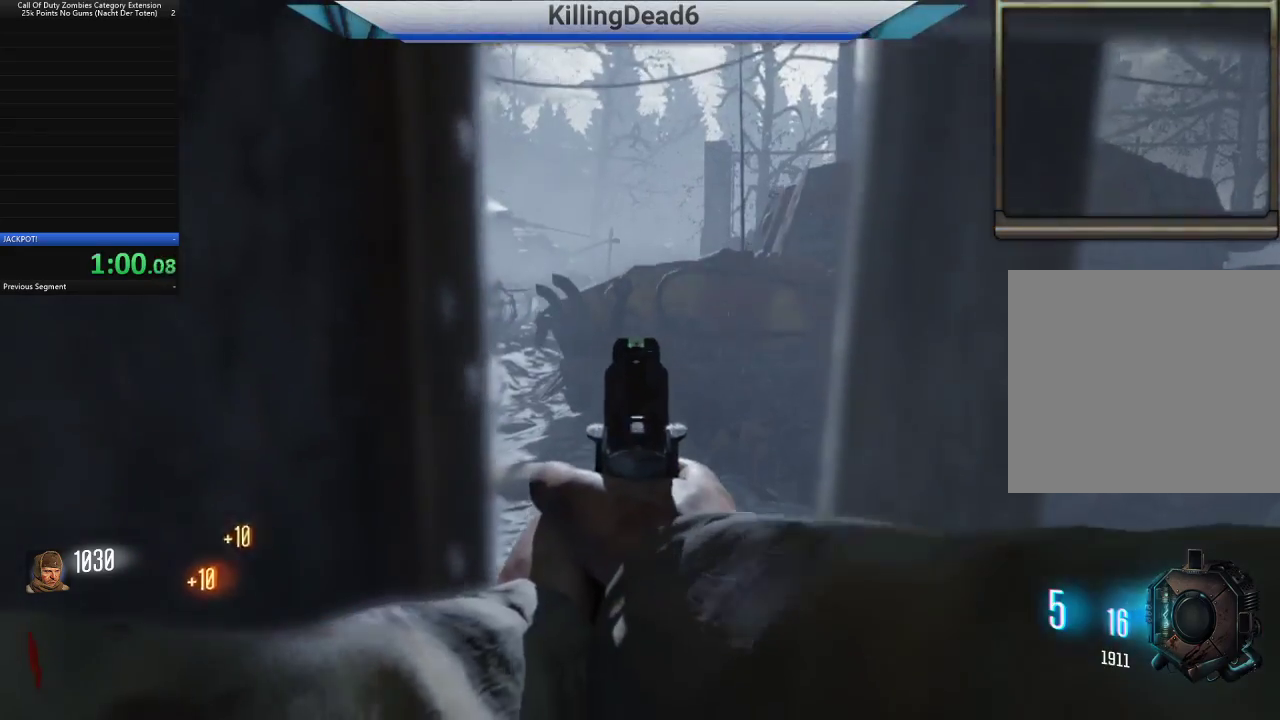
{"dt_ms": 500, "buttons": ["L2"], "left_stick": "center", "right_stick": "center", "button_events": [[383, "CROSS", "down"], [483, "CROSS", "up"]]}
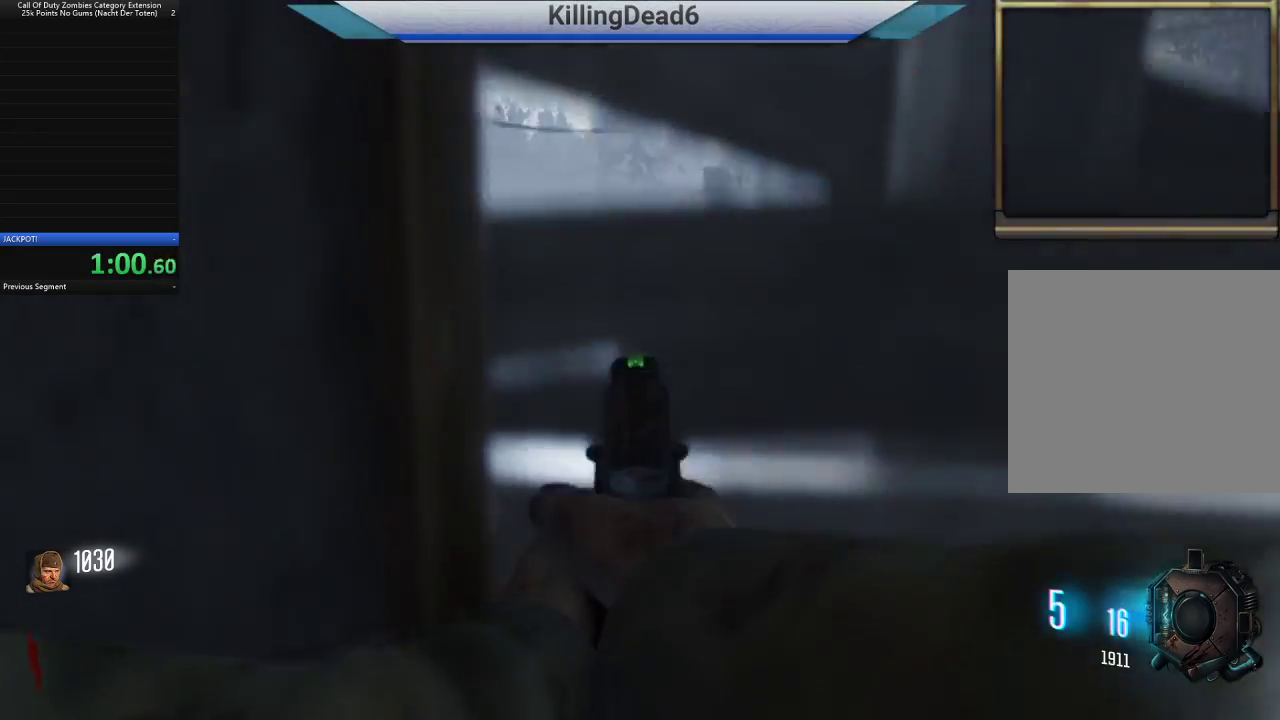
{"dt_ms": 500, "buttons": ["L2"], "left_stick": "center", "right_stick": "center", "button_events": [[150, "R2", "down"], [267, "R2", "up"], [333, "R2", "down"], [433, "R2", "up"]]}
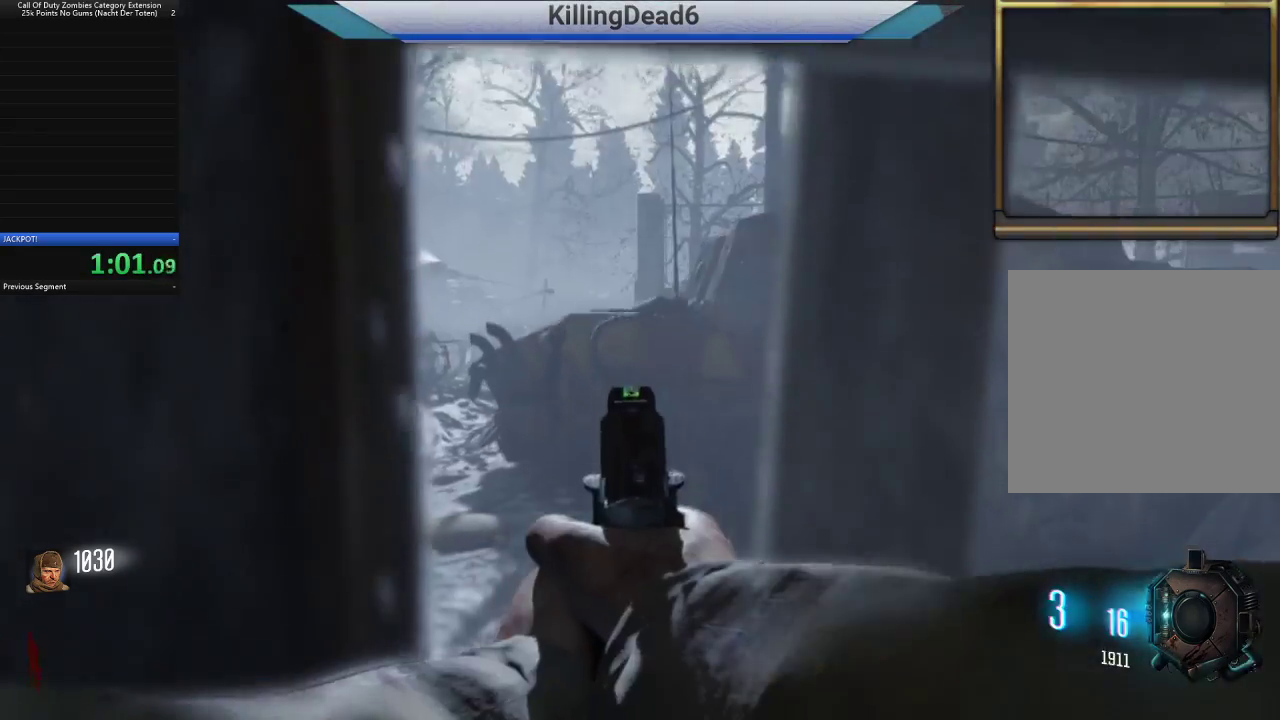
{"dt_ms": 1000, "buttons": [], "left_stick": "up-right", "right_stick": "center", "button_events": [[267, "SQUARE", "down"], [317, "L2", "up"], [367, "SQUARE", "up"]]}
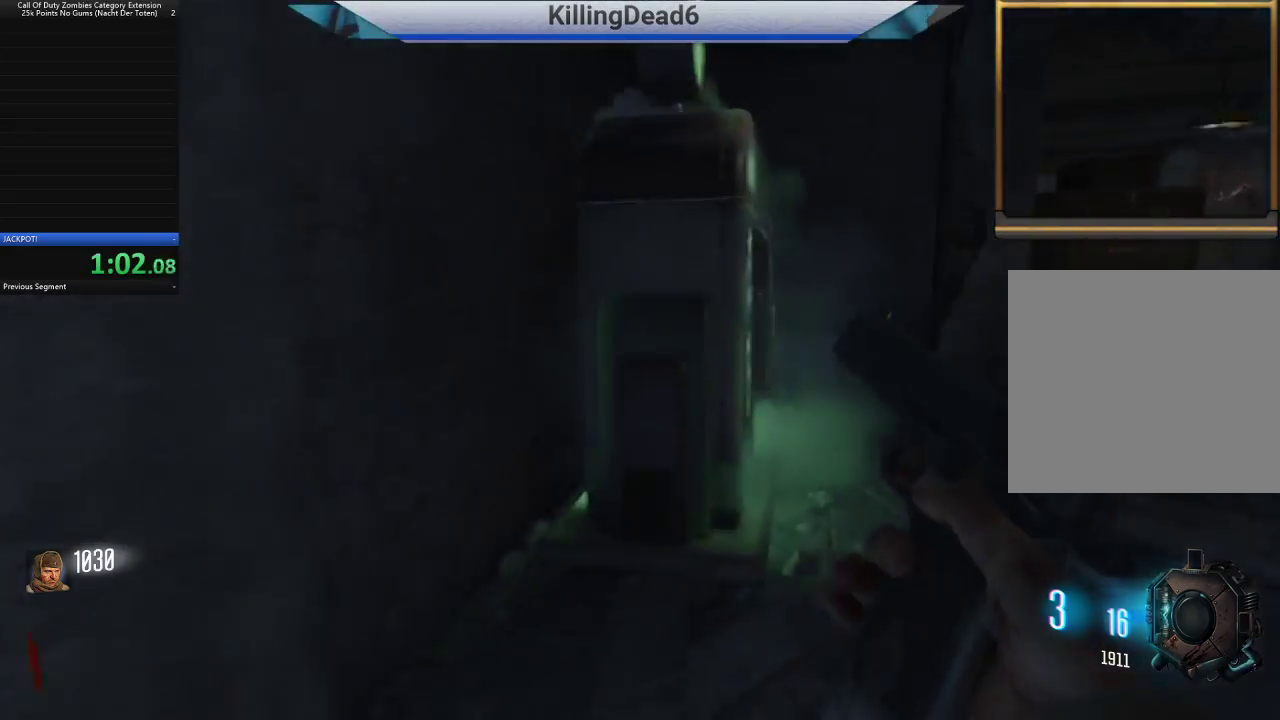
{"dt_ms": 500, "buttons": [], "left_stick": "down-left", "right_stick": "left", "button_events": [[83, "L3", "down"], [200, "L3", "up"]]}
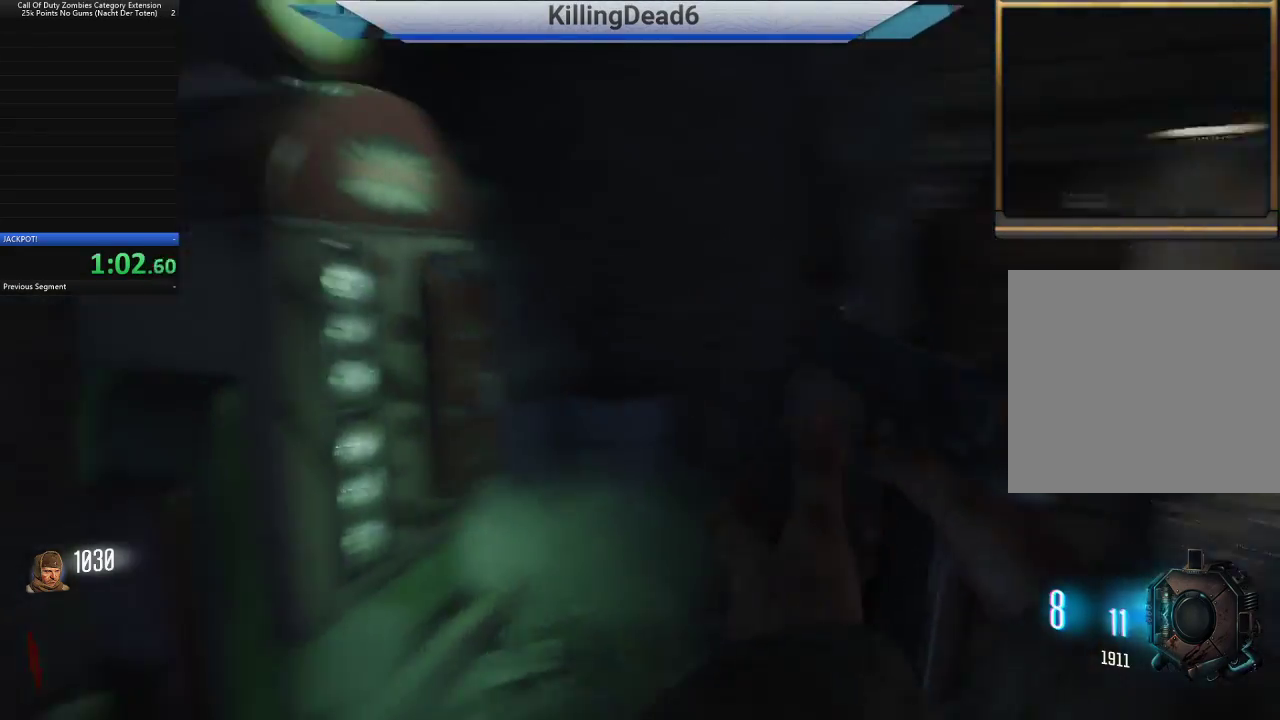
{"dt_ms": 500, "buttons": [], "left_stick": "up-left", "right_stick": "center", "button_events": []}
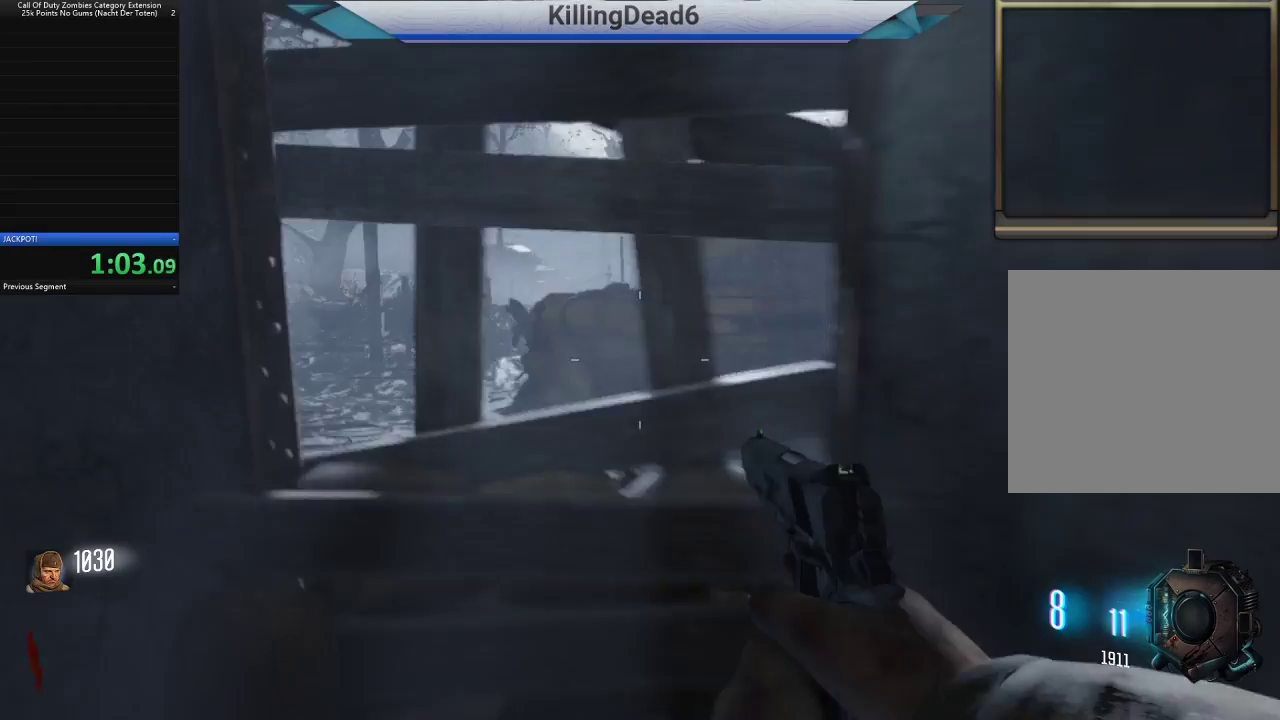
{"dt_ms": 500, "buttons": ["L2"], "left_stick": "right", "right_stick": "left", "button_events": [[150, "L2", "down"]]}